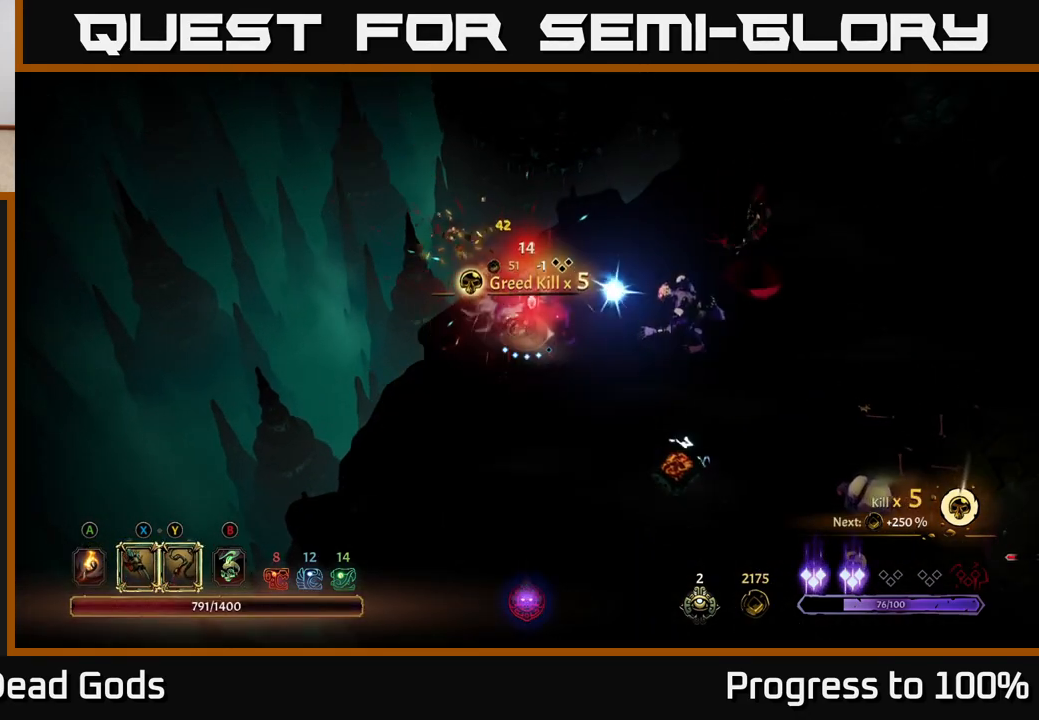
Gameplay with a controller (Xbox layout); each line is a JSON object with the inputs held at the frame after it. "events" lists button and stick changes between this image and that frame as [ms after this image, input, new state], when the widget could be followed in between. Not read: L3.
{"buttons": [], "left_stick": "right", "right_stick": "center", "events": [[83, "X", "up"], [200, "X", "down"], [283, "X", "up"]]}
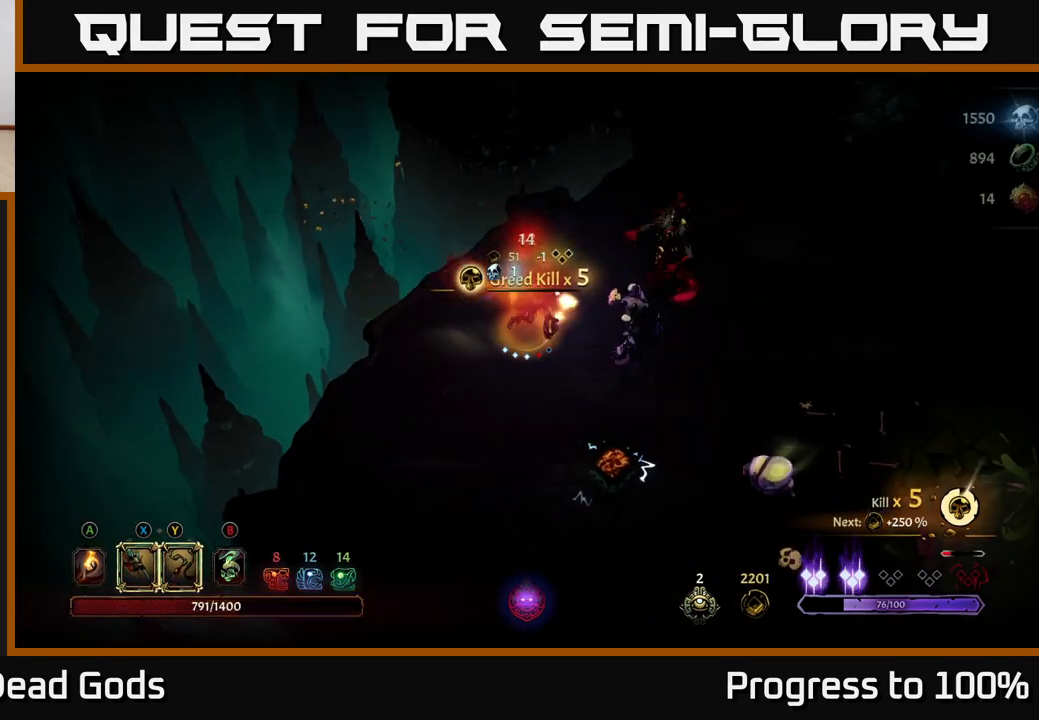
{"buttons": [], "left_stick": "right", "right_stick": "center", "events": [[17, "left_stick", "center"], [250, "left_stick", "right"]]}
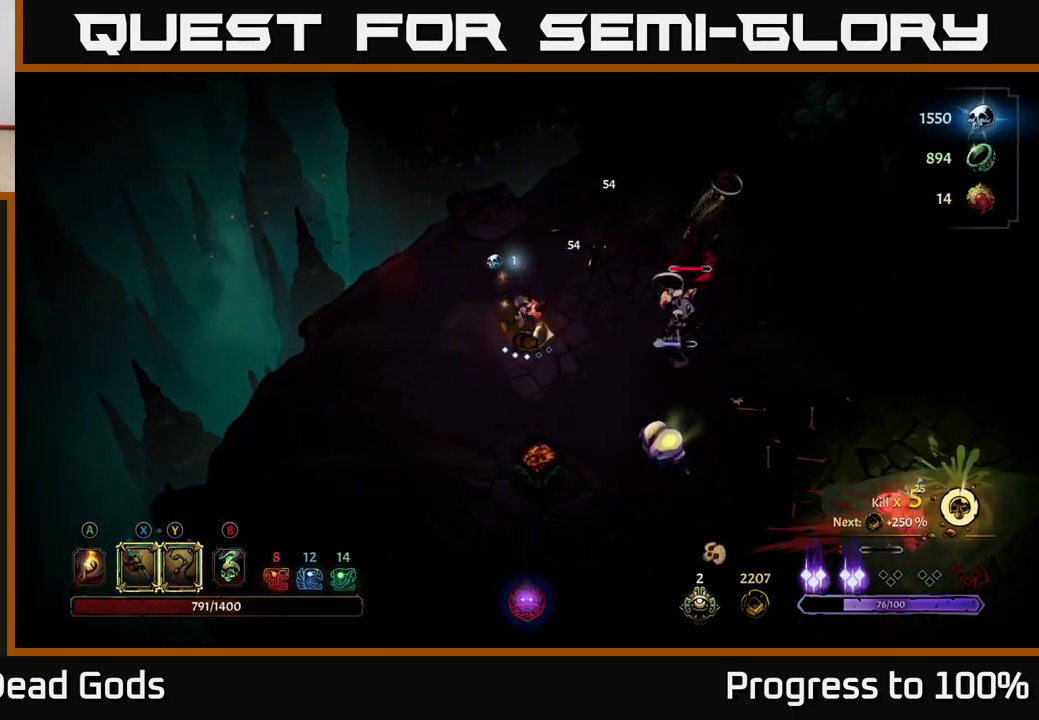
{"buttons": ["X"], "left_stick": "right", "right_stick": "center", "events": [[167, "X", "down"], [283, "X", "up"], [483, "X", "down"]]}
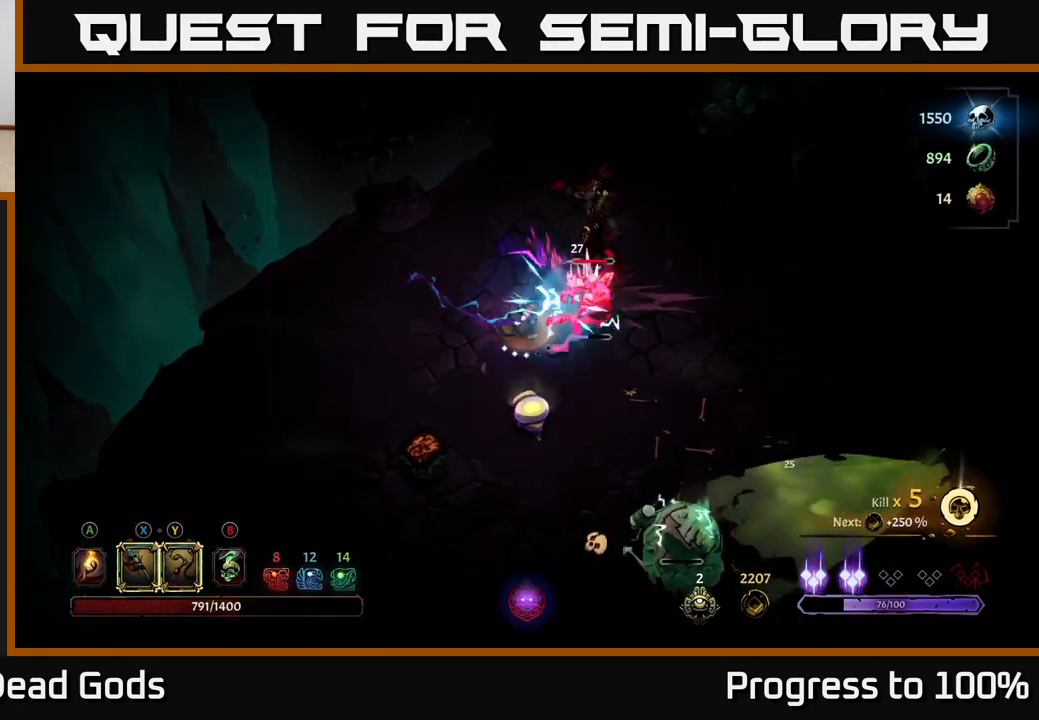
{"buttons": [], "left_stick": "up-right", "right_stick": "center", "events": [[33, "left_stick", "up-right"], [117, "X", "up"], [233, "X", "down"], [350, "X", "up"]]}
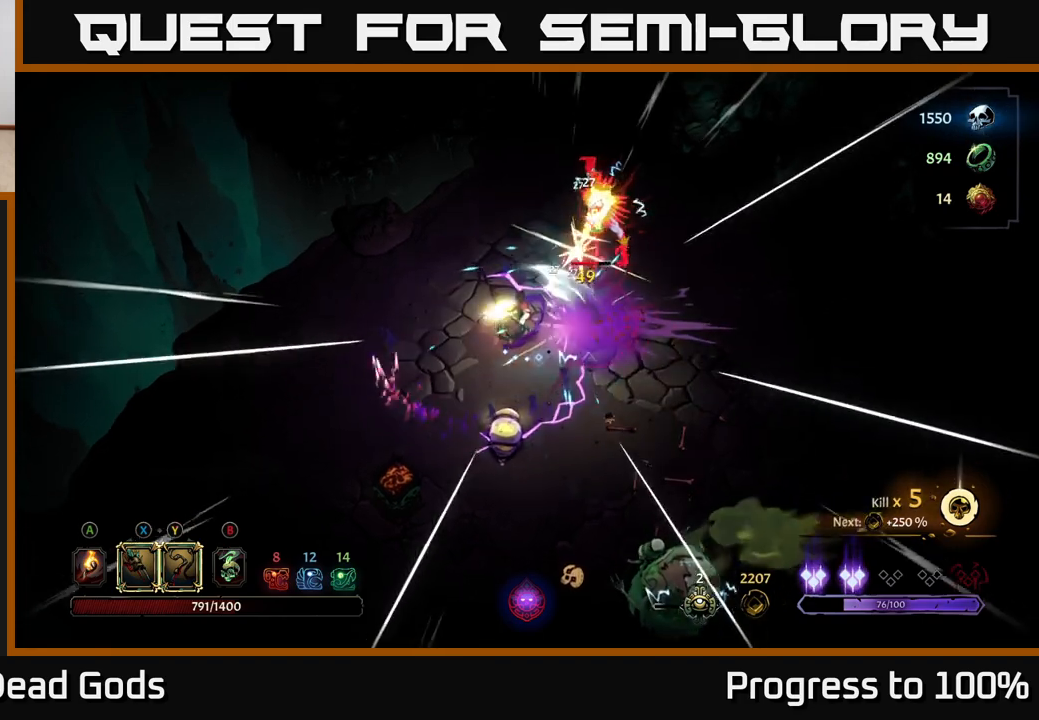
{"buttons": [], "left_stick": "up-right", "right_stick": "center", "events": [[17, "Y", "down"], [100, "Y", "up"]]}
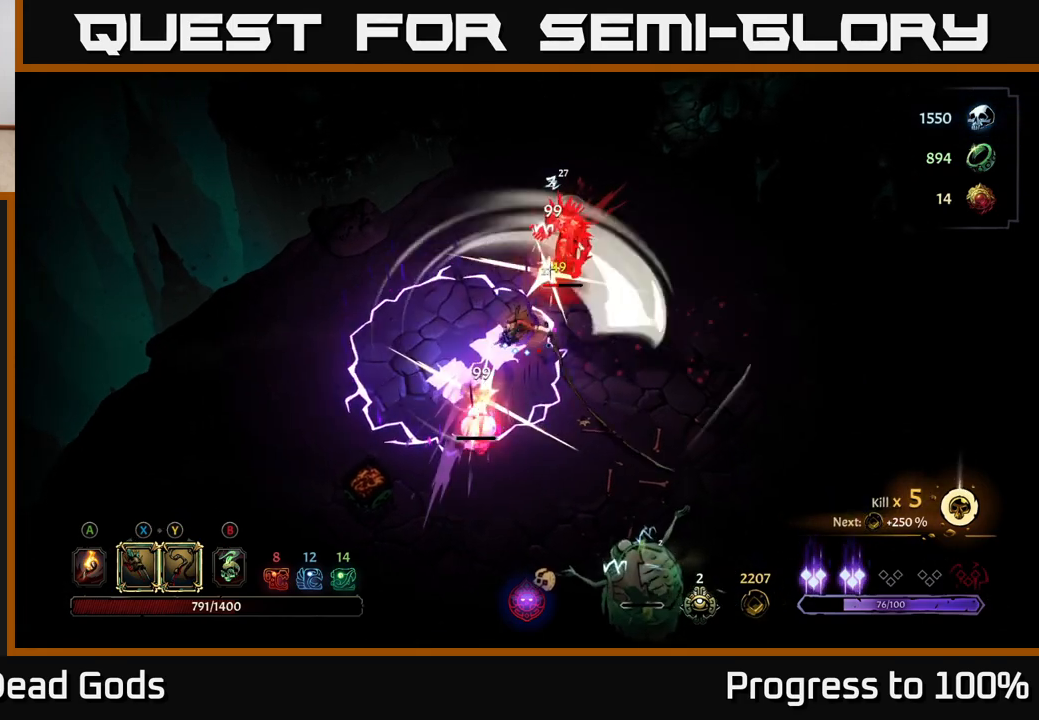
{"buttons": [], "left_stick": "right", "right_stick": "center", "events": [[50, "left_stick", "right"], [83, "R2", "down"], [200, "R2", "up"]]}
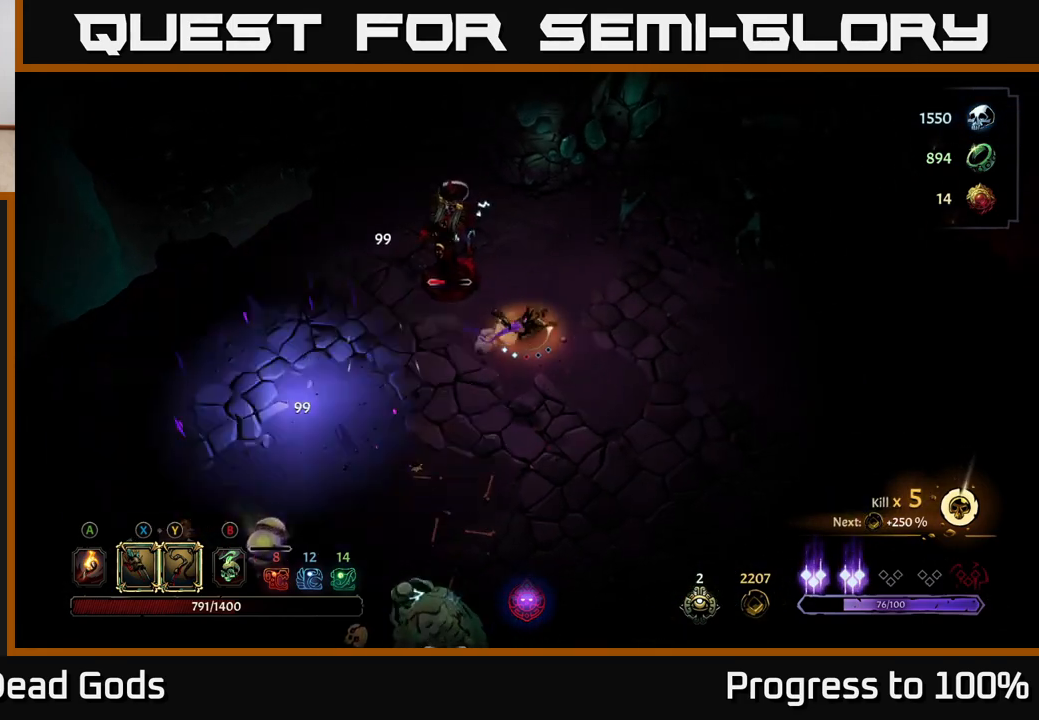
{"buttons": [], "left_stick": "down-left", "right_stick": "center", "events": [[417, "left_stick", "down-left"]]}
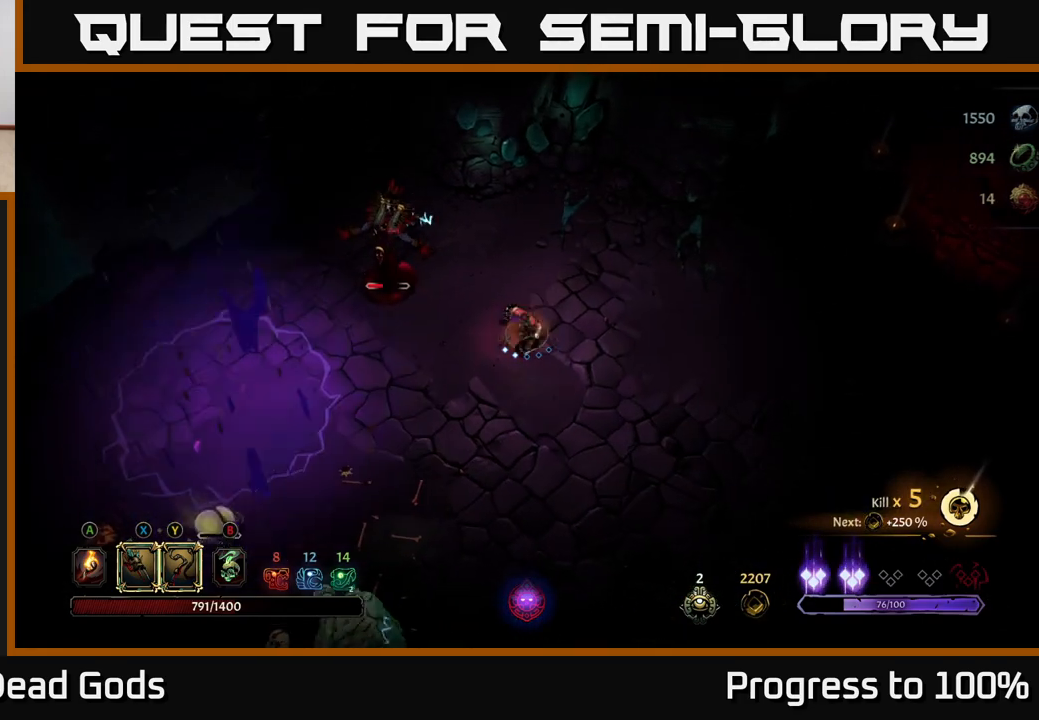
{"buttons": [], "left_stick": "down-right", "right_stick": "center", "events": [[150, "left_stick", "down"], [500, "left_stick", "down-right"]]}
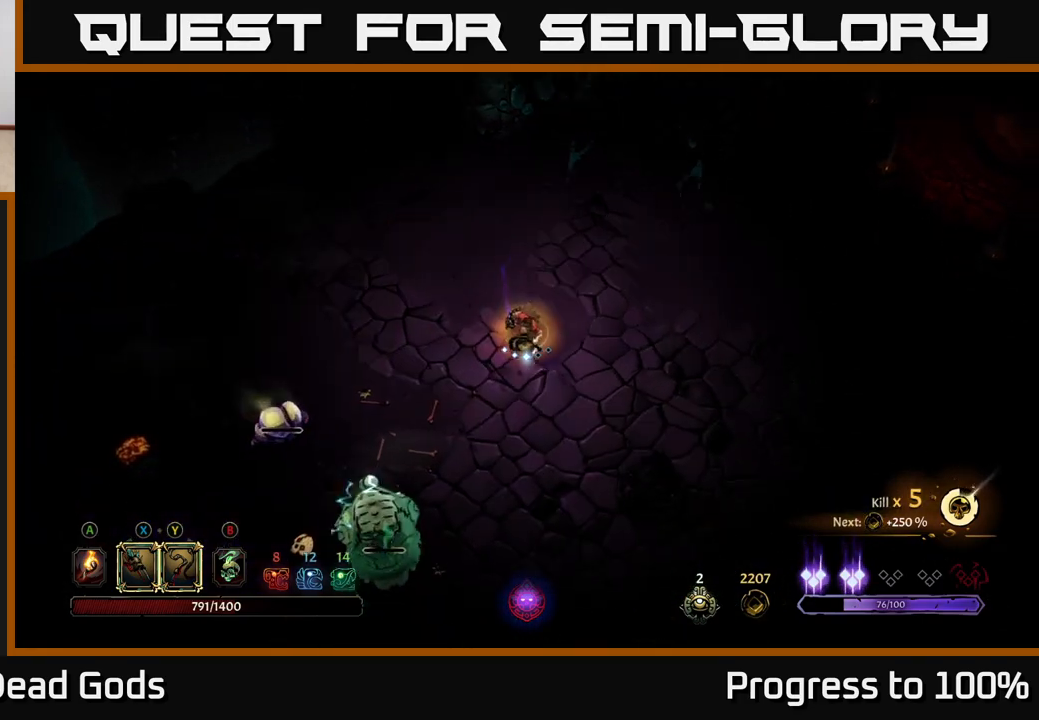
{"buttons": ["Y"], "left_stick": "down-left", "right_stick": "center", "events": [[267, "left_stick", "down"], [350, "Y", "down"], [400, "left_stick", "down-left"]]}
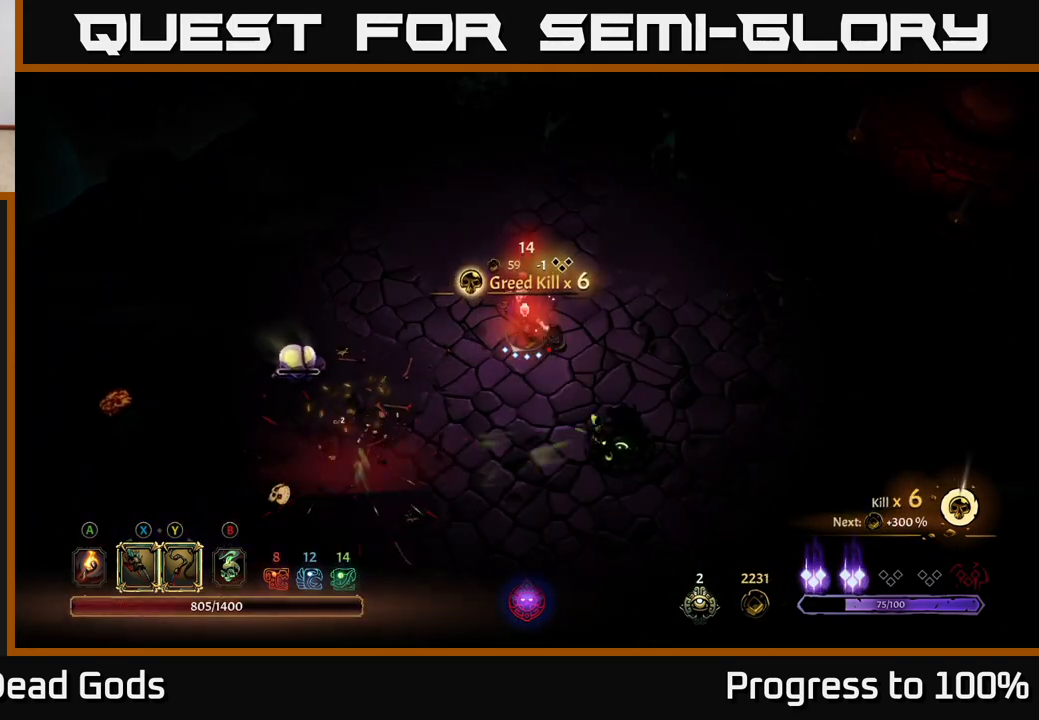
{"buttons": [], "left_stick": "down-right", "right_stick": "center", "events": [[200, "left_stick", "down"], [250, "Y", "up"], [400, "left_stick", "down-right"]]}
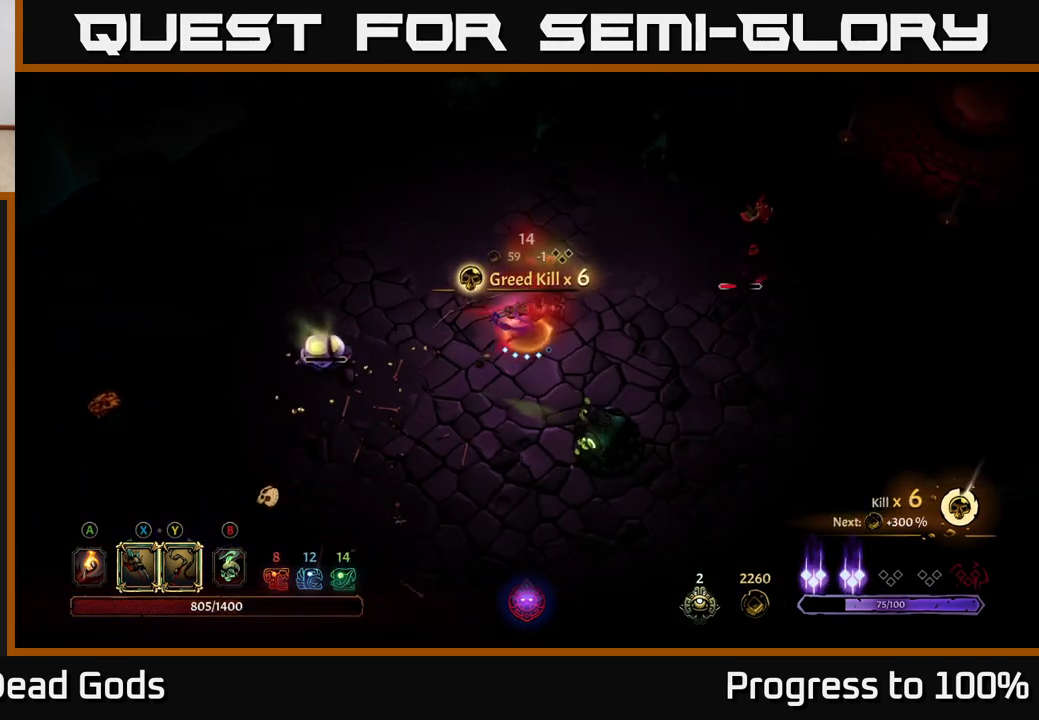
{"buttons": [], "left_stick": "left", "right_stick": "center", "events": [[17, "left_stick", "up-right"], [67, "left_stick", "up-left"], [100, "R2", "down"], [233, "R2", "up"], [300, "R2", "down"], [417, "R2", "up"], [450, "left_stick", "left"]]}
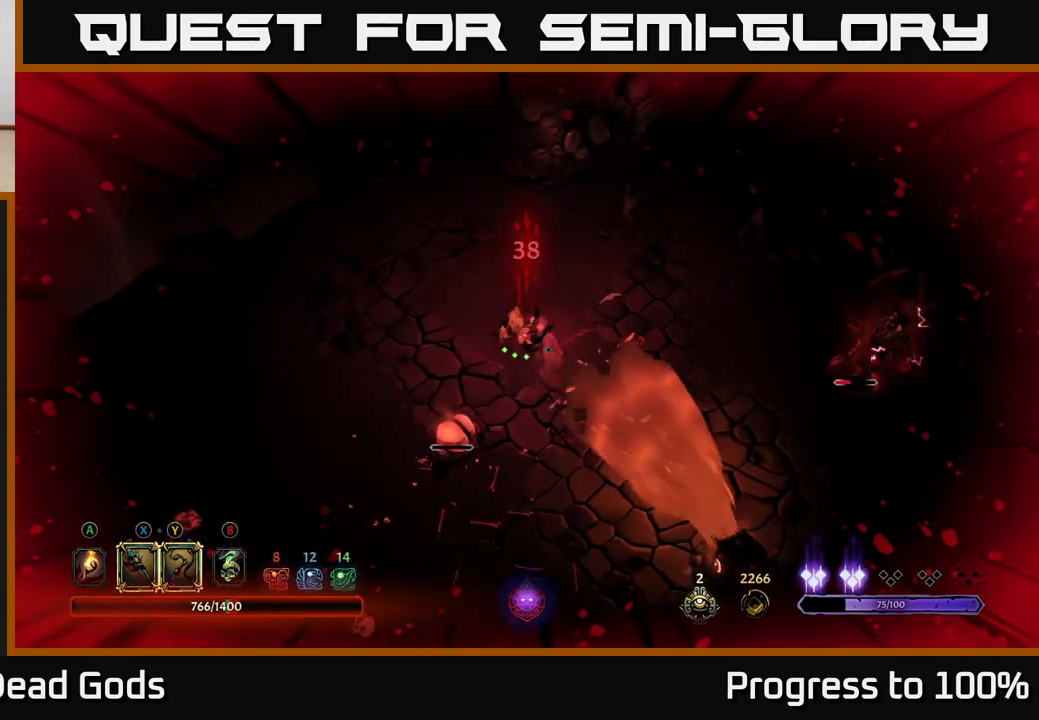
{"buttons": [], "left_stick": "down", "right_stick": "center", "events": [[233, "left_stick", "down-left"], [367, "X", "down"], [383, "left_stick", "down"], [450, "X", "up"]]}
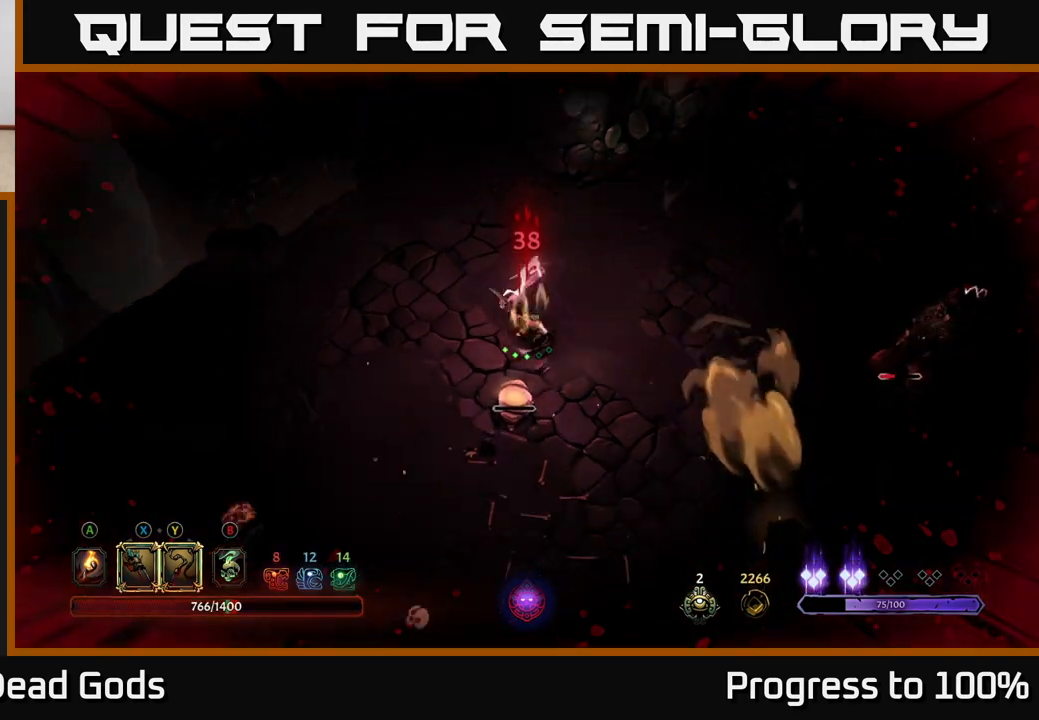
{"buttons": [], "left_stick": "down", "right_stick": "center", "events": [[117, "X", "down"], [233, "X", "up"], [317, "X", "down"], [450, "X", "up"]]}
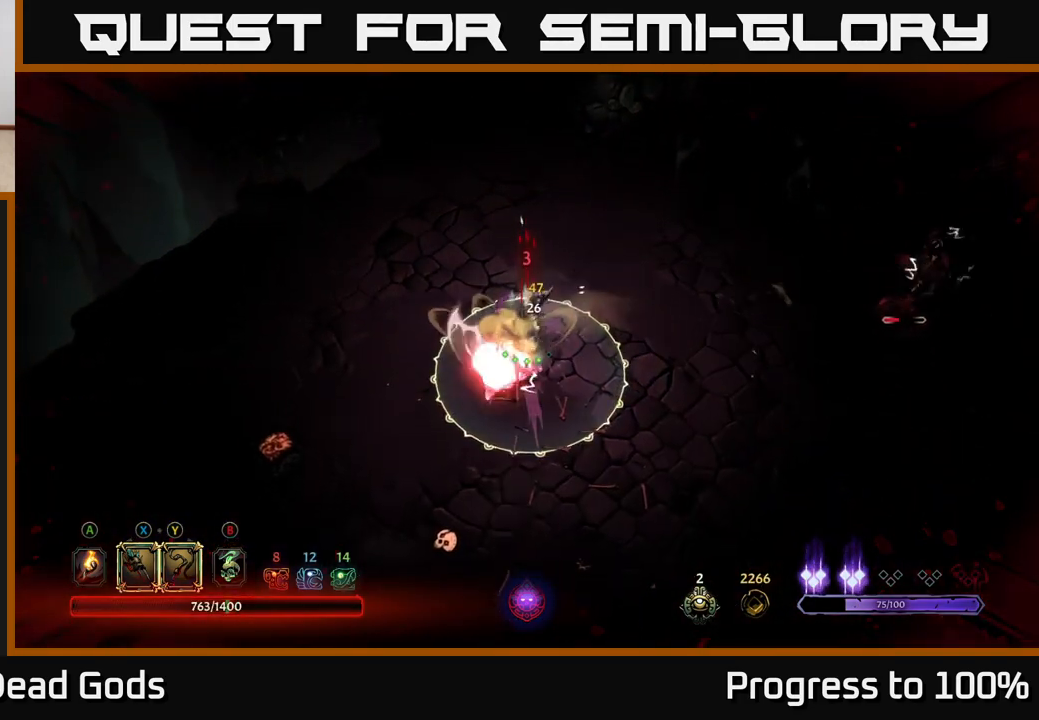
{"buttons": [], "left_stick": "down-left", "right_stick": "center", "events": [[33, "left_stick", "left"], [100, "R2", "down"], [267, "R2", "up"], [483, "left_stick", "down-left"]]}
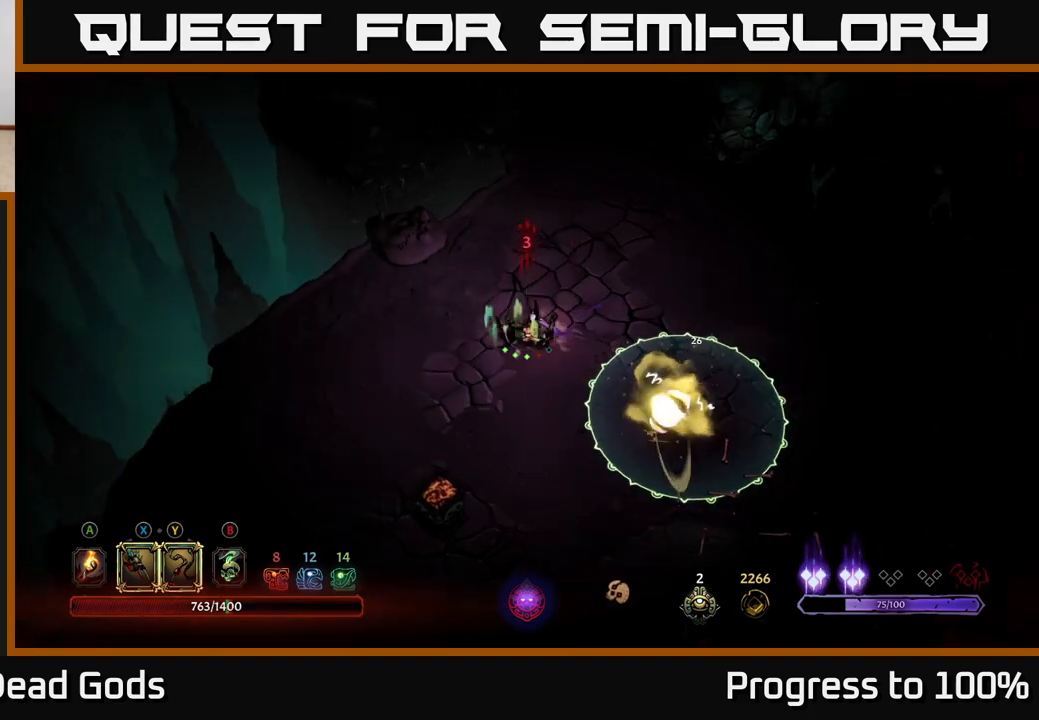
{"buttons": [], "left_stick": "down-right", "right_stick": "center", "events": [[133, "left_stick", "down"], [417, "left_stick", "down-right"]]}
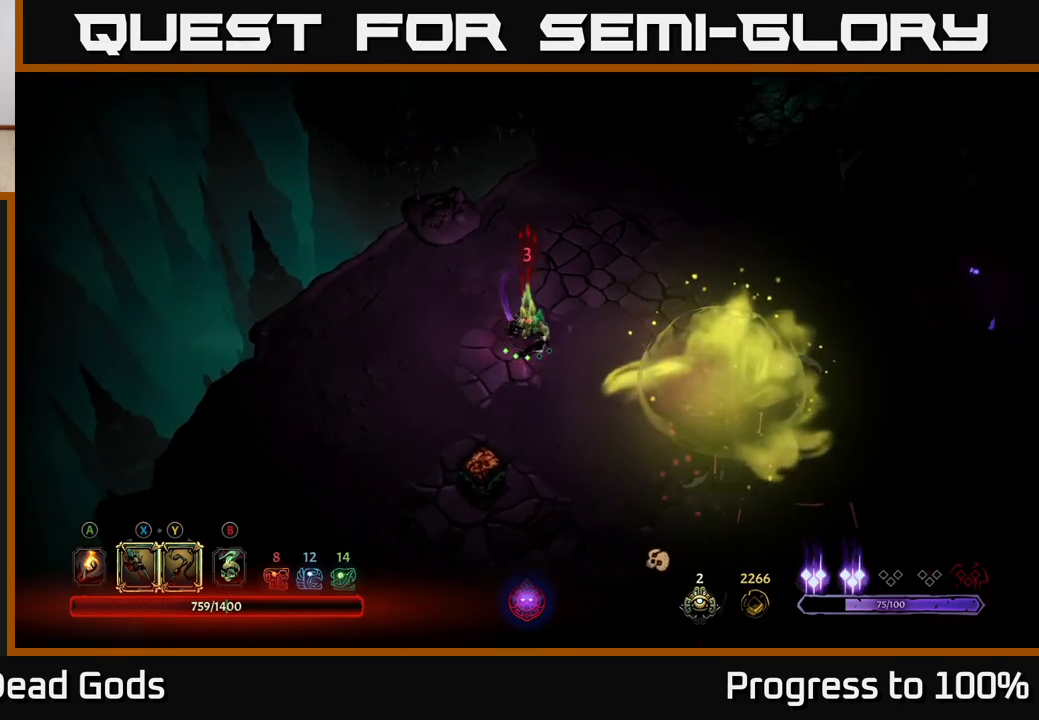
{"buttons": [], "left_stick": "right", "right_stick": "center", "events": [[317, "left_stick", "right"]]}
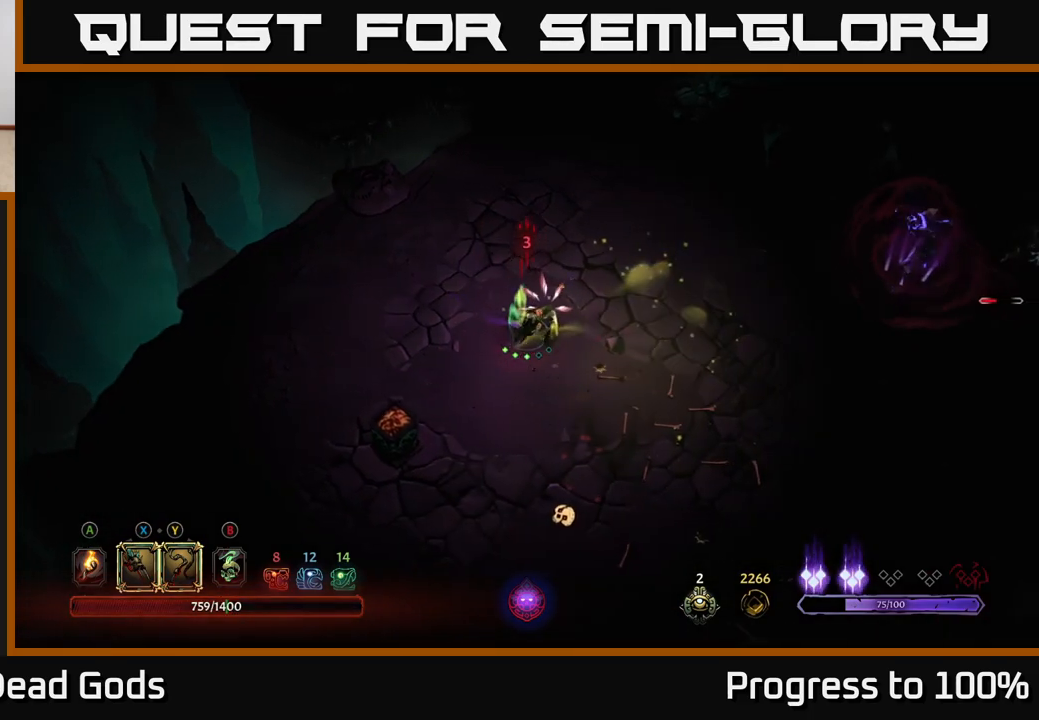
{"buttons": [], "left_stick": "right", "right_stick": "center", "events": []}
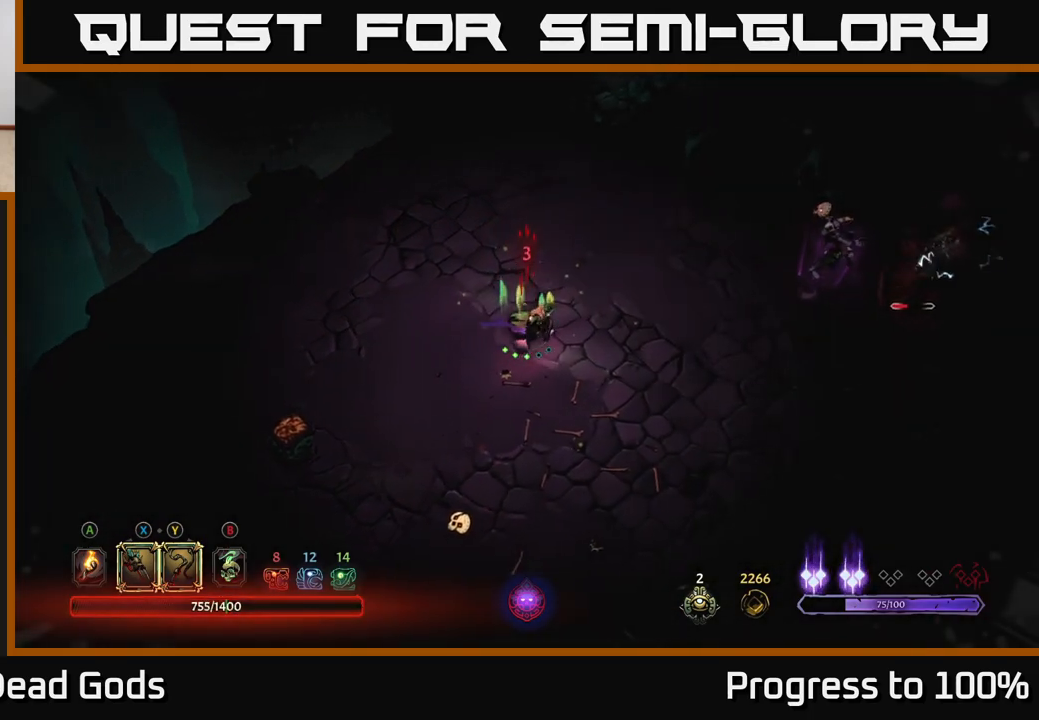
{"buttons": ["Y"], "left_stick": "right", "right_stick": "center", "events": [[467, "Y", "down"]]}
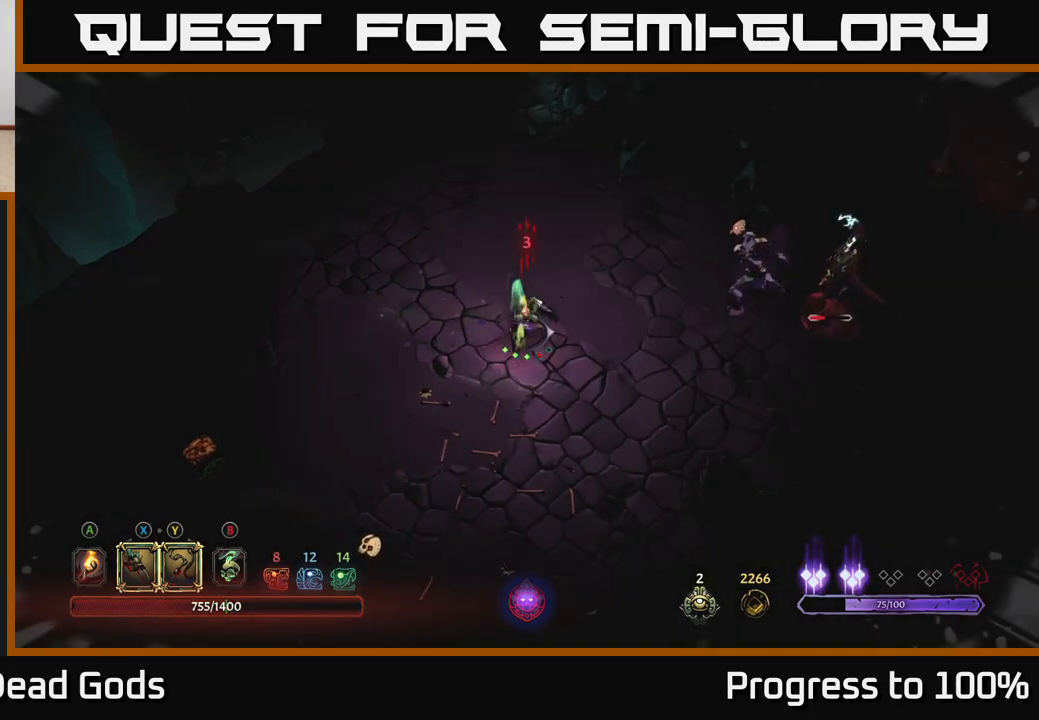
{"buttons": [], "left_stick": "center", "right_stick": "center", "events": [[350, "Y", "up"], [383, "left_stick", "center"]]}
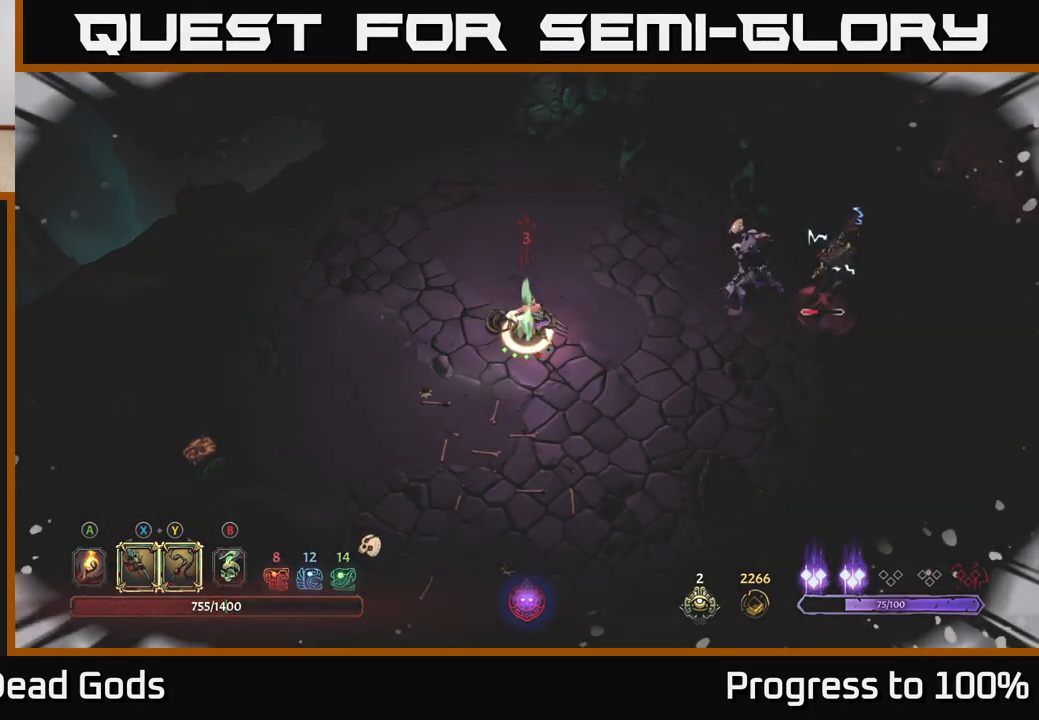
{"buttons": [], "left_stick": "center", "right_stick": "center", "events": []}
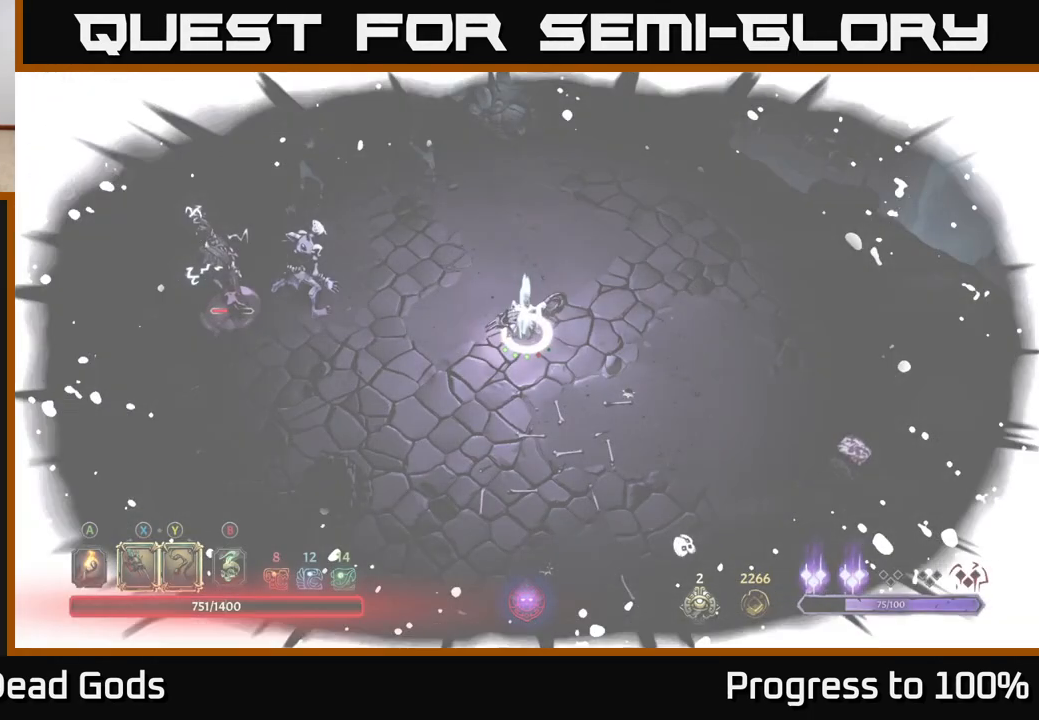
{"buttons": [], "left_stick": "center", "right_stick": "center", "events": []}
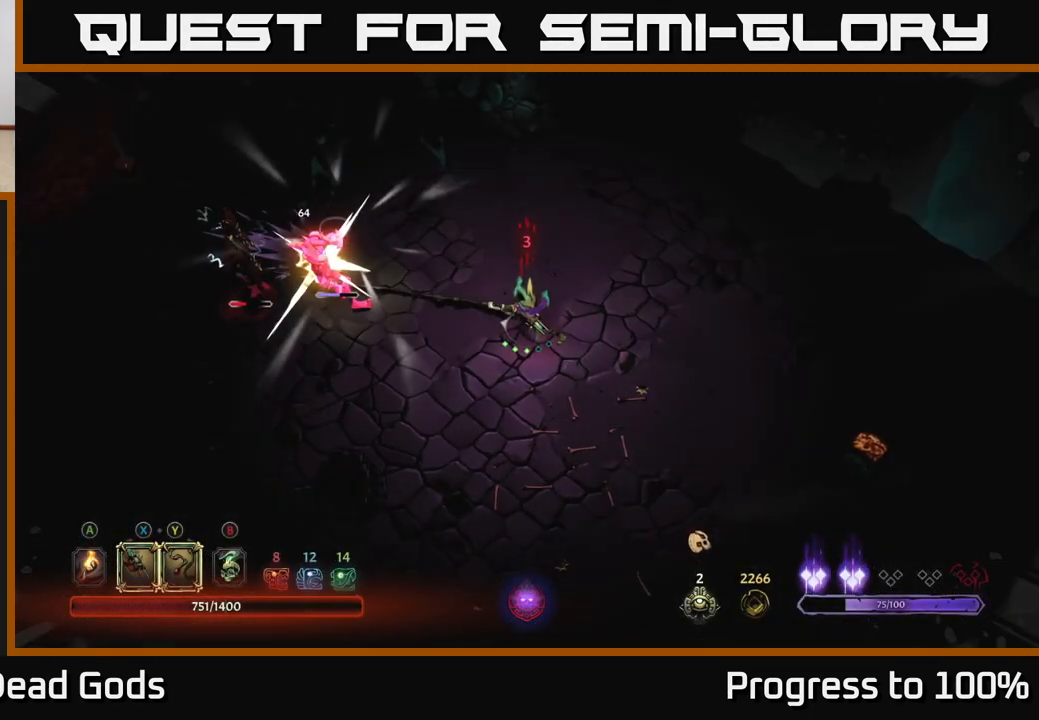
{"buttons": [], "left_stick": "left", "right_stick": "center", "events": [[133, "left_stick", "left"], [317, "X", "down"], [433, "X", "up"]]}
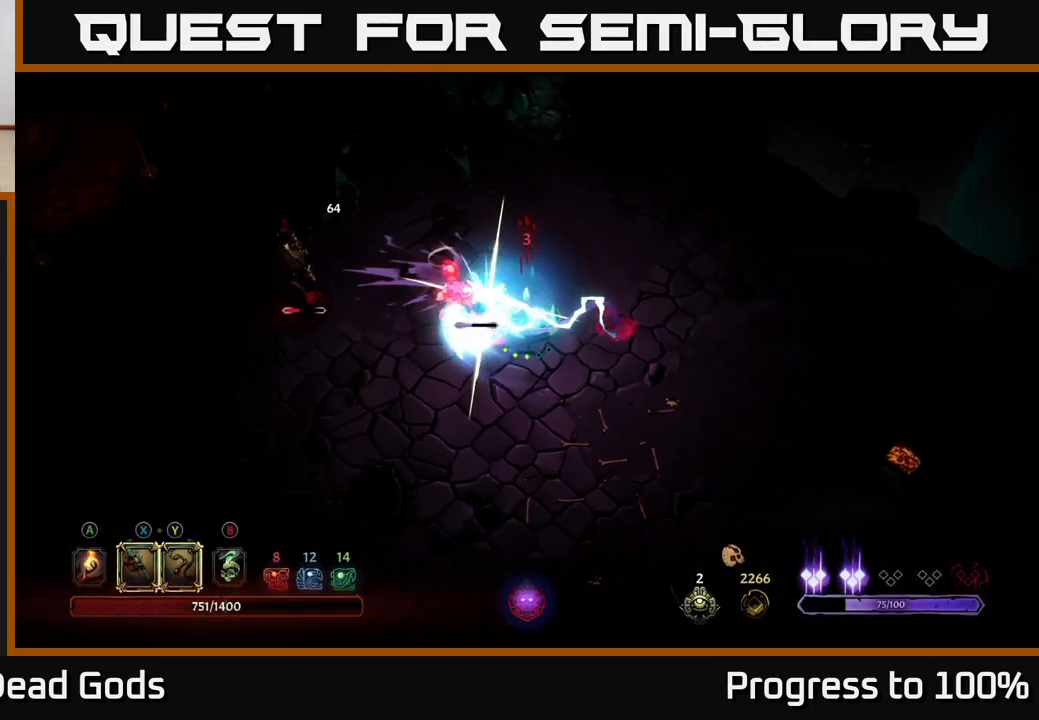
{"buttons": [], "left_stick": "left", "right_stick": "center", "events": [[100, "X", "down"], [217, "X", "up"], [300, "X", "down"], [433, "X", "up"]]}
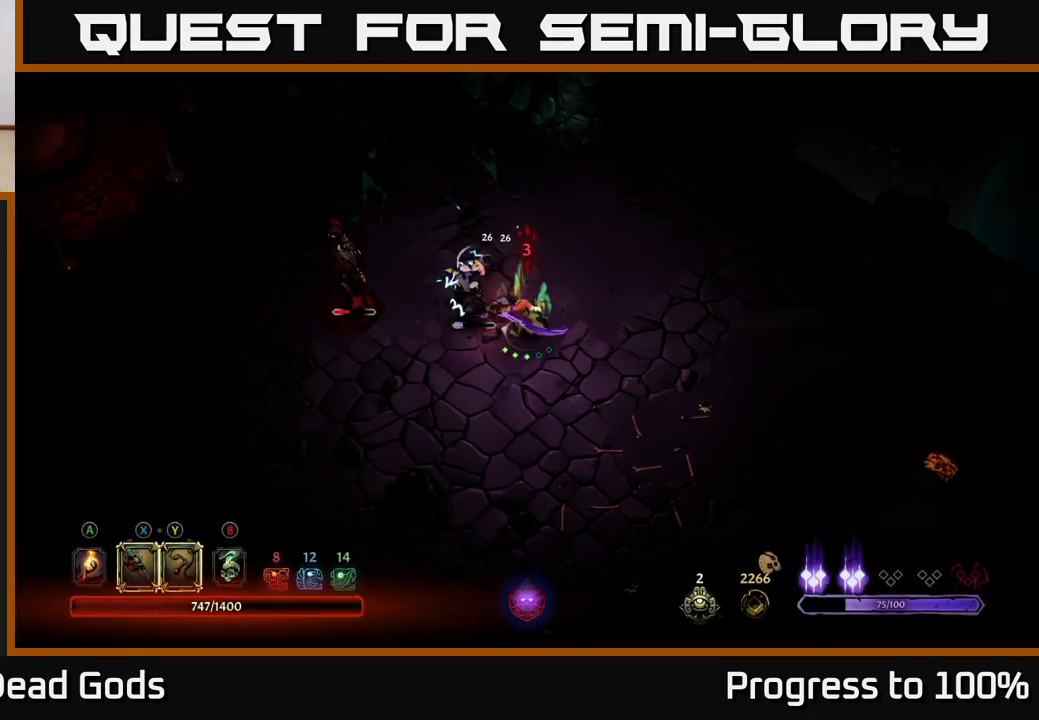
{"buttons": [], "left_stick": "left", "right_stick": "center", "events": [[33, "X", "down"], [150, "X", "up"], [233, "Y", "down"], [350, "Y", "up"]]}
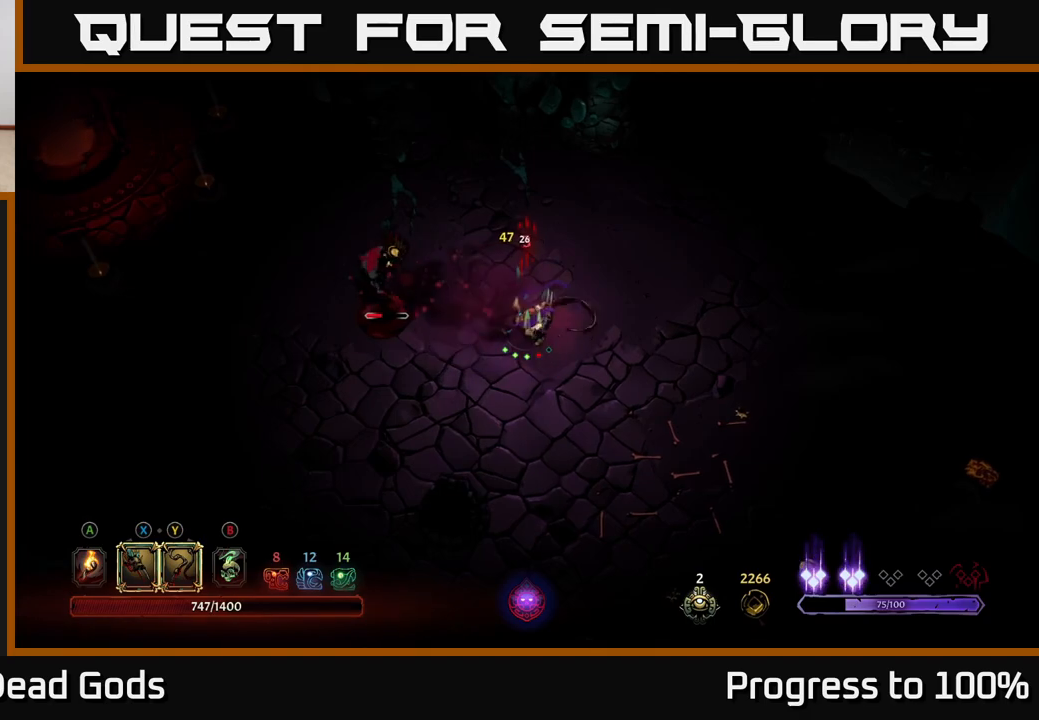
{"buttons": [], "left_stick": "center", "right_stick": "center", "events": [[117, "left_stick", "center"]]}
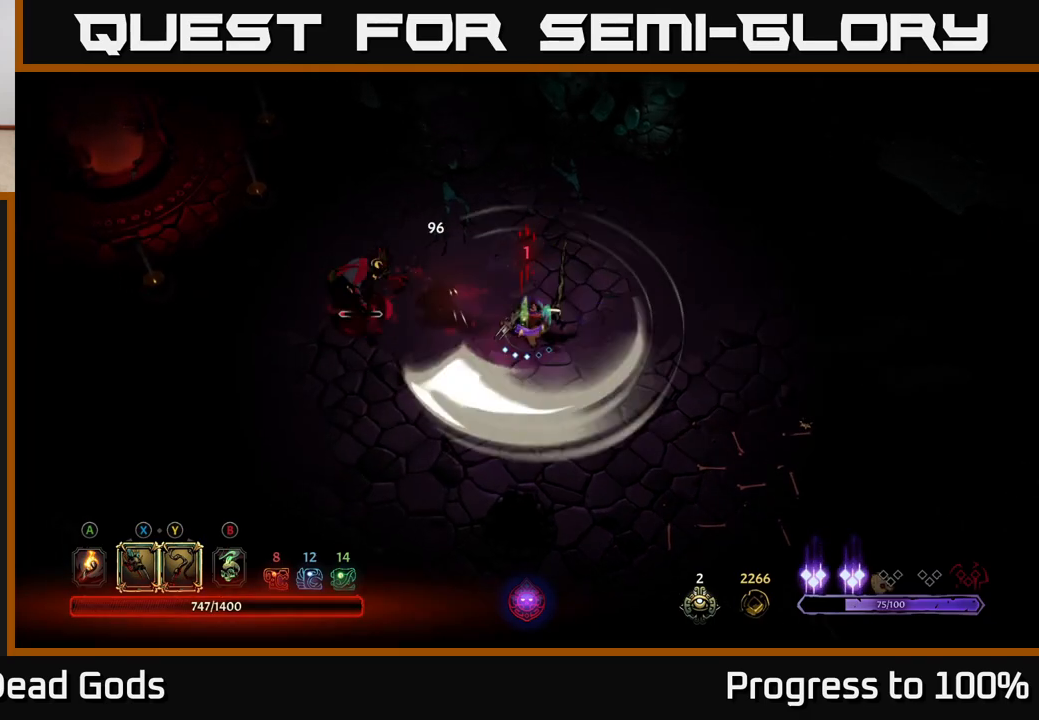
{"buttons": [], "left_stick": "left", "right_stick": "center", "events": [[267, "left_stick", "left"]]}
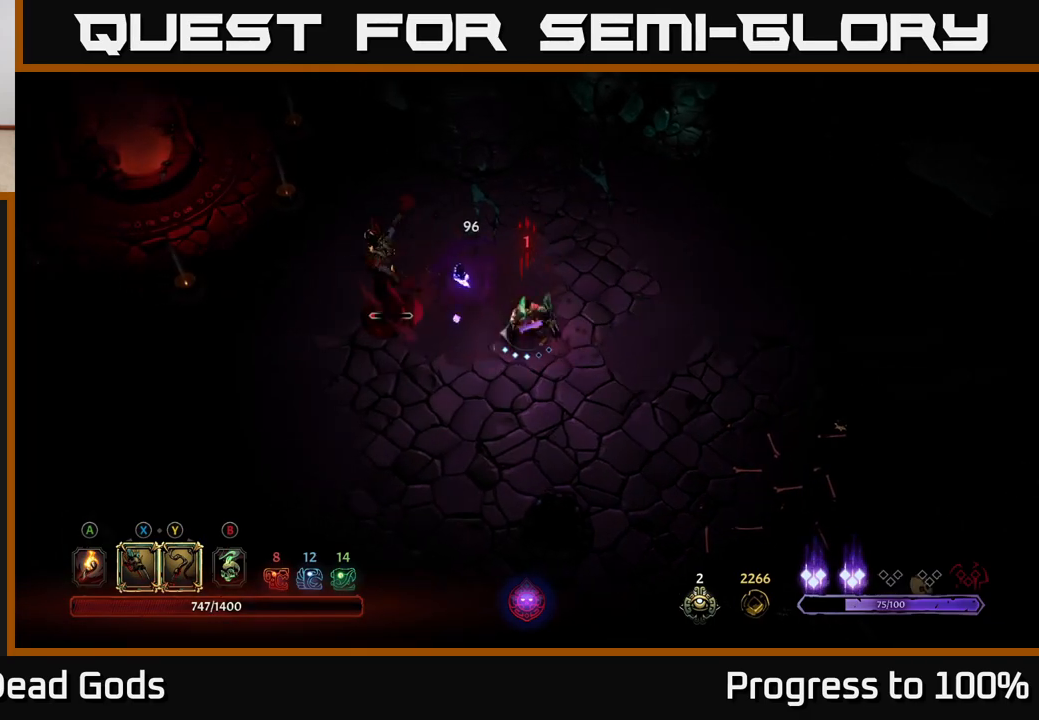
{"buttons": ["A"], "left_stick": "center", "right_stick": "center", "events": [[17, "X", "down"], [83, "X", "up"], [167, "left_stick", "center"], [417, "A", "down"]]}
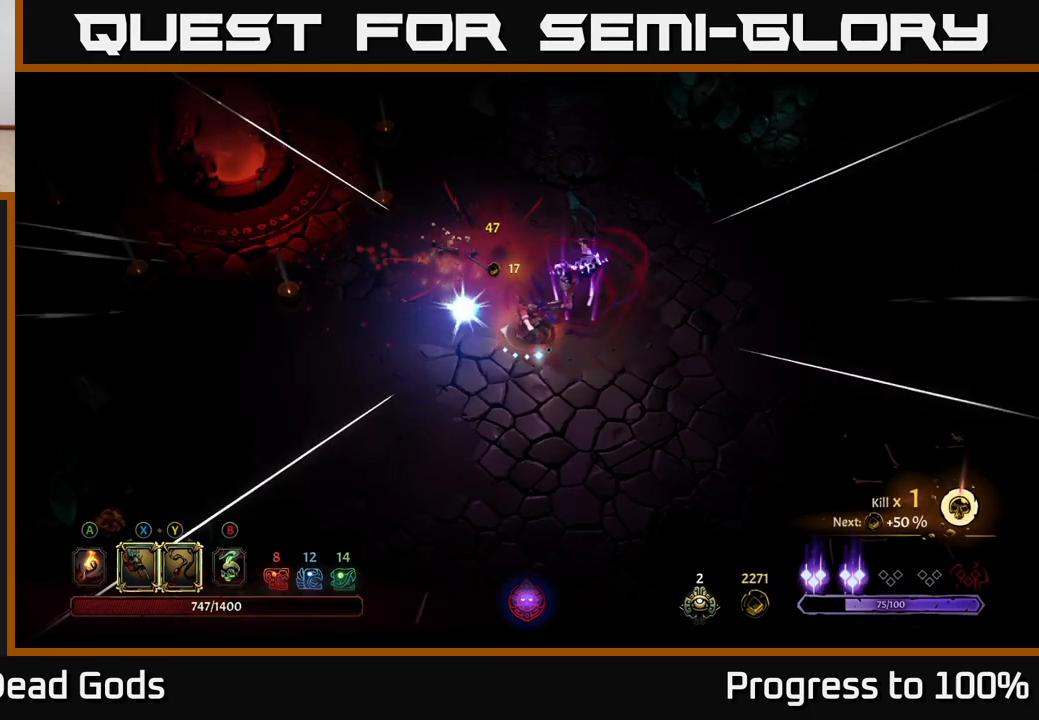
{"buttons": [], "left_stick": "up-right", "right_stick": "center", "events": [[33, "A", "up"], [250, "left_stick", "right"], [267, "A", "down"], [350, "A", "up"], [350, "left_stick", "up-right"]]}
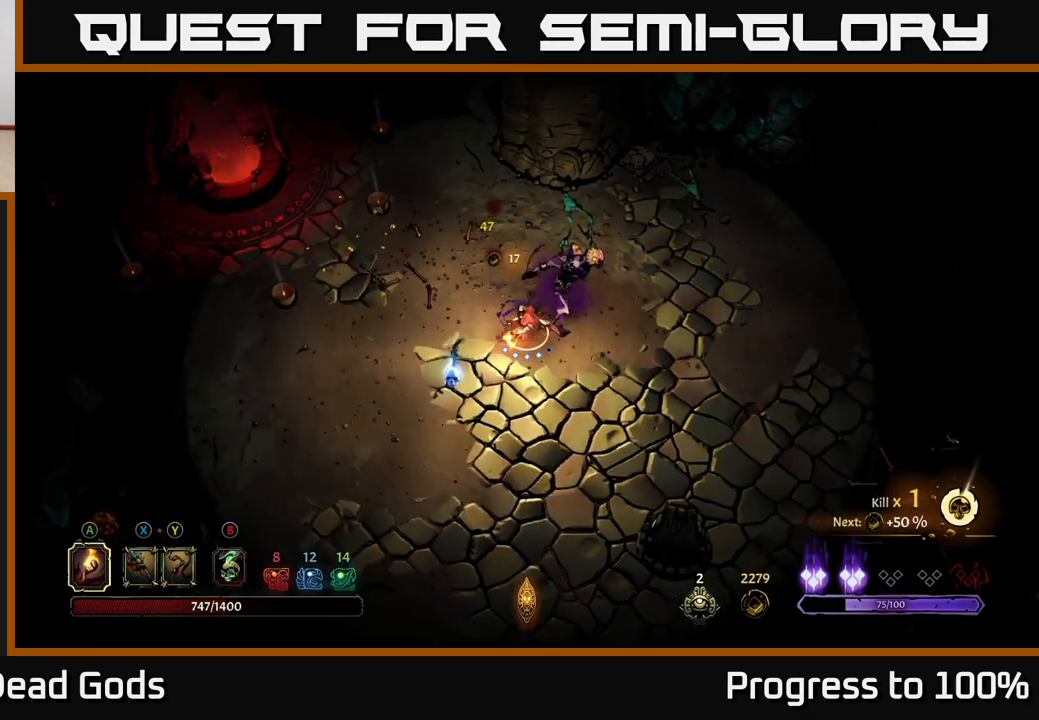
{"buttons": [], "left_stick": "center", "right_stick": "center", "events": [[233, "left_stick", "center"], [333, "X", "down"], [433, "X", "up"]]}
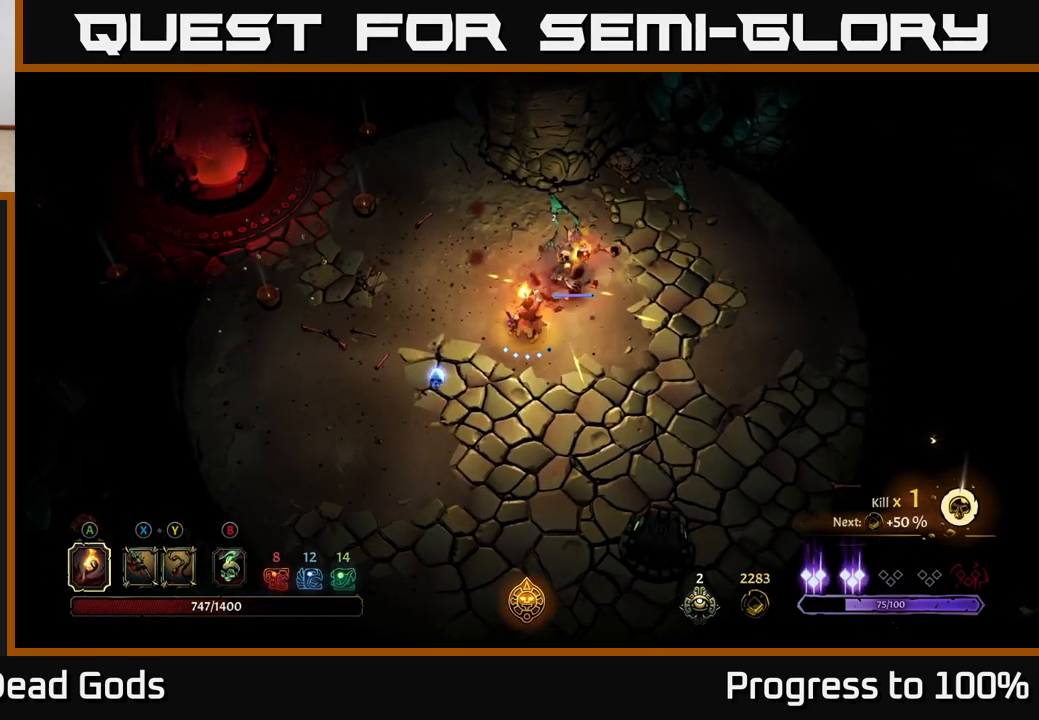
{"buttons": ["X"], "left_stick": "up-right", "right_stick": "center", "events": [[133, "left_stick", "up-right"], [183, "X", "down"], [300, "X", "up"], [400, "X", "down"]]}